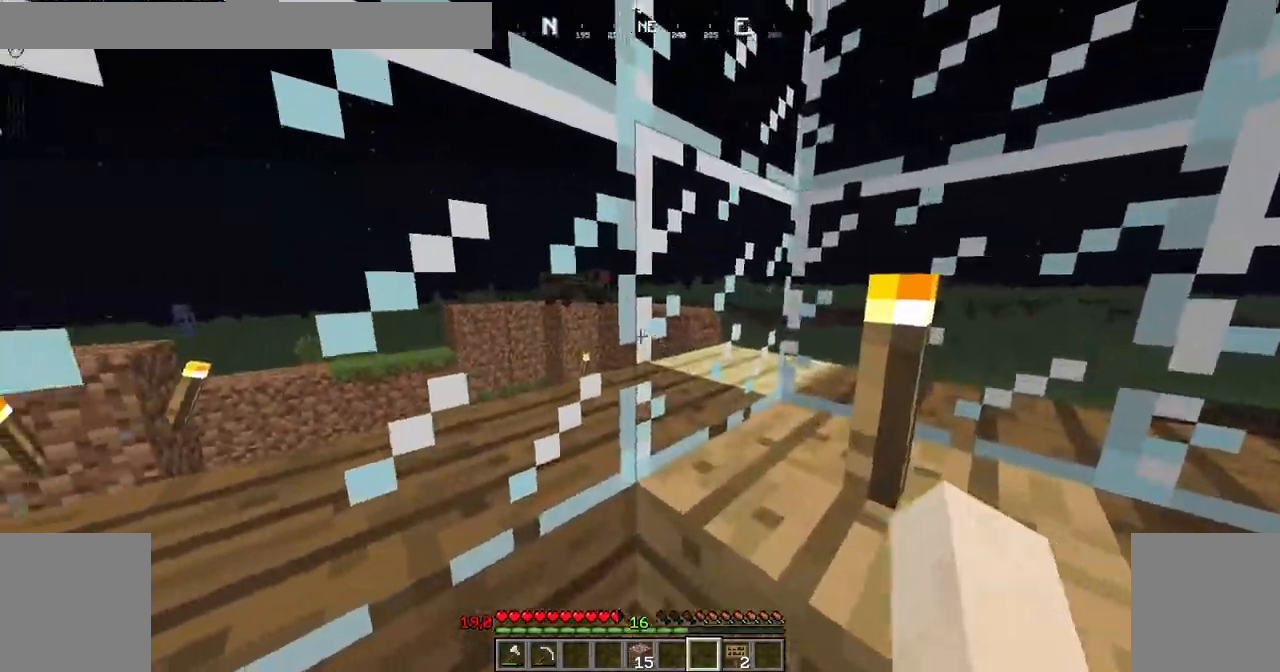
Gameplay with keyboard and mouse; each line is a JSON object with the keys and mouse buttons held at the frame after it. "events" lists presses ("down") and releases ("up") of "down", "left", "right", "shift", "space", "up", "mouse_left" and "mouse_right" between this image and that frame as [ms after this image, input, new state], when the widget could be followed in between. "mouse_left", "mouse_right" = the "left", "right" buttons of the "mouse" list. No other keys are recorded. Fast repeated clicks can show as one long hold. Not read: mouse_move.
{"keys": ["up"], "mouse": [], "events": [[417, "up", "down"]]}
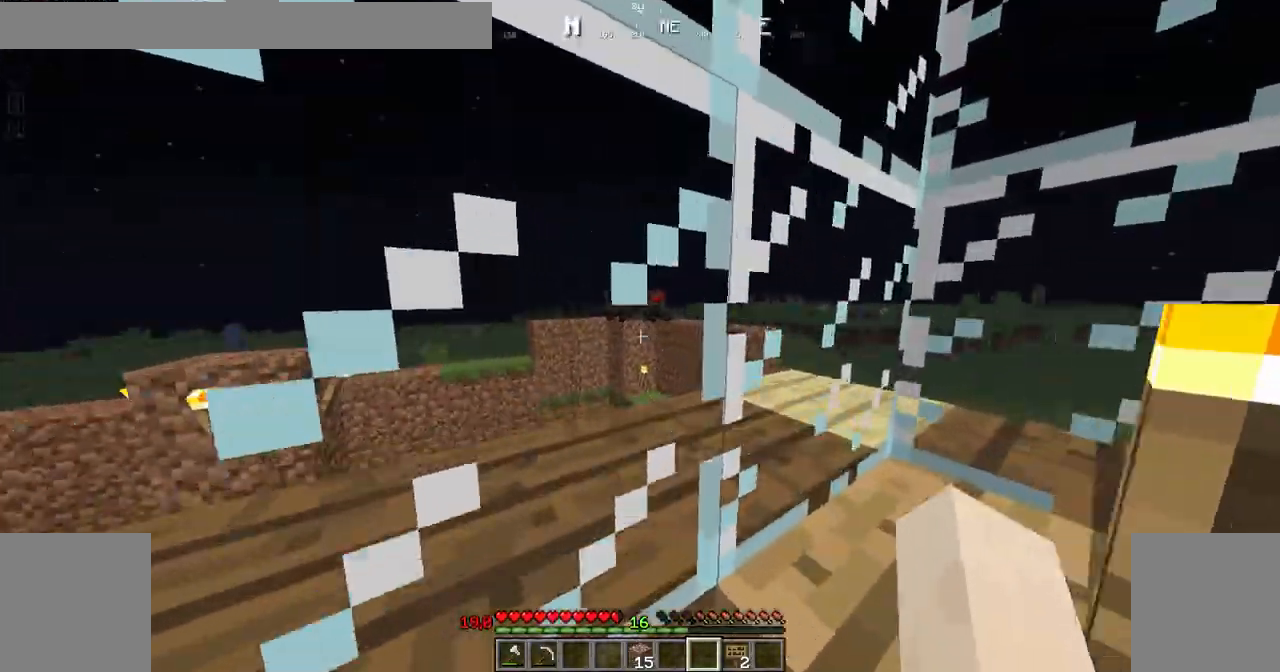
{"keys": [], "mouse": [], "events": [[167, "left", "down"], [217, "up", "up"], [267, "left", "up"]]}
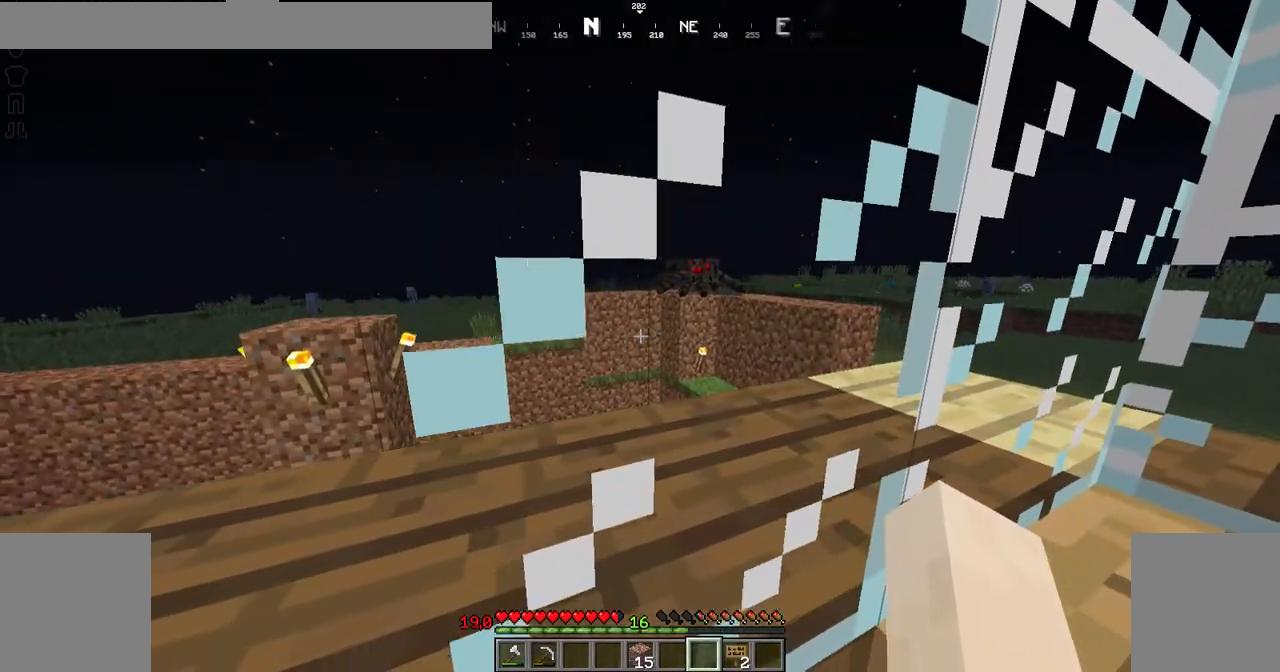
{"keys": [], "mouse": [], "events": []}
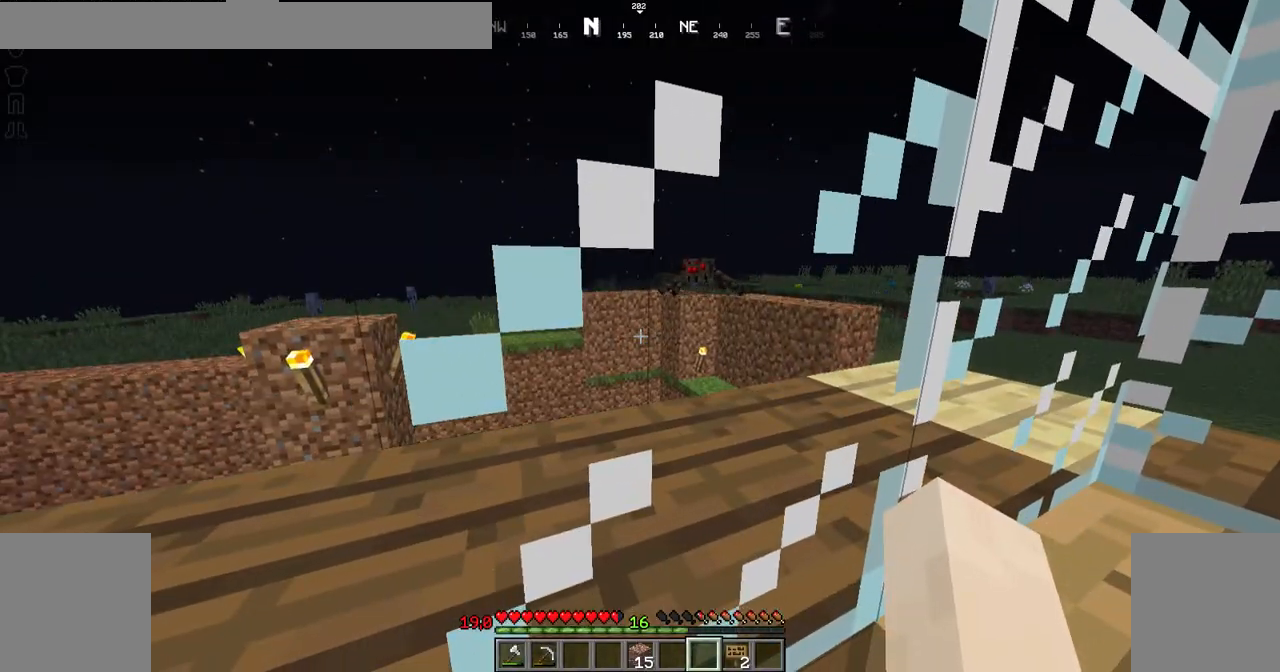
{"keys": [], "mouse": [], "events": []}
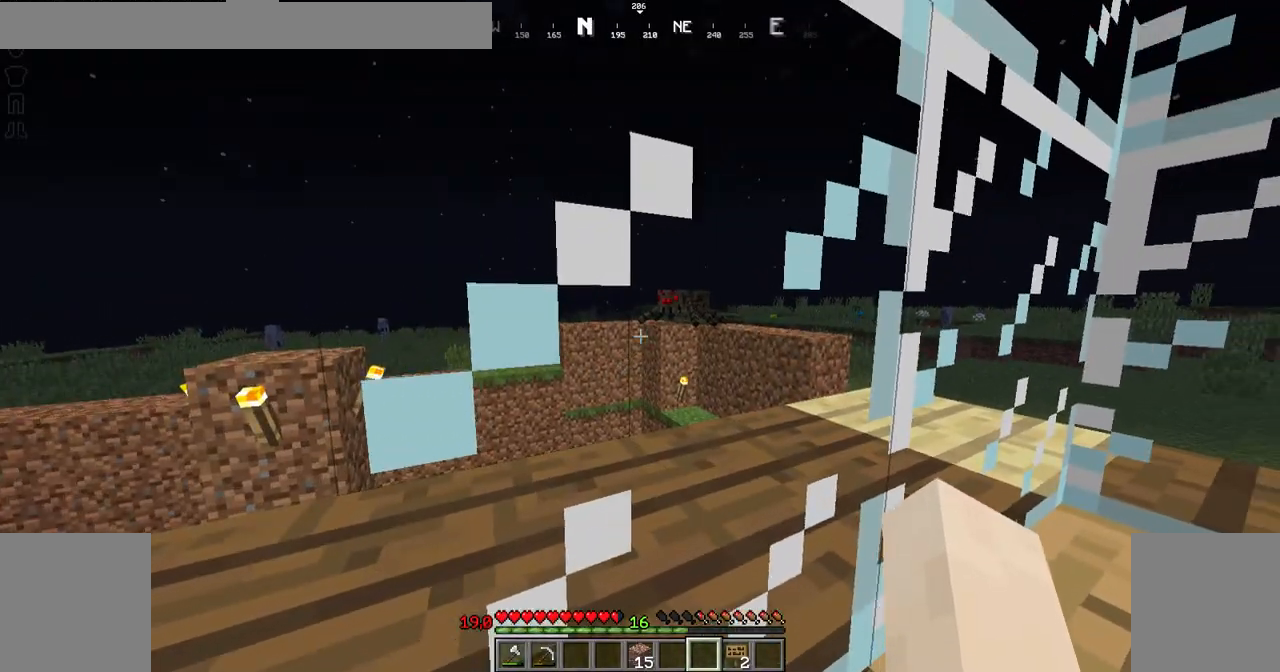
{"keys": ["left"], "mouse": [], "events": [[400, "left", "down"]]}
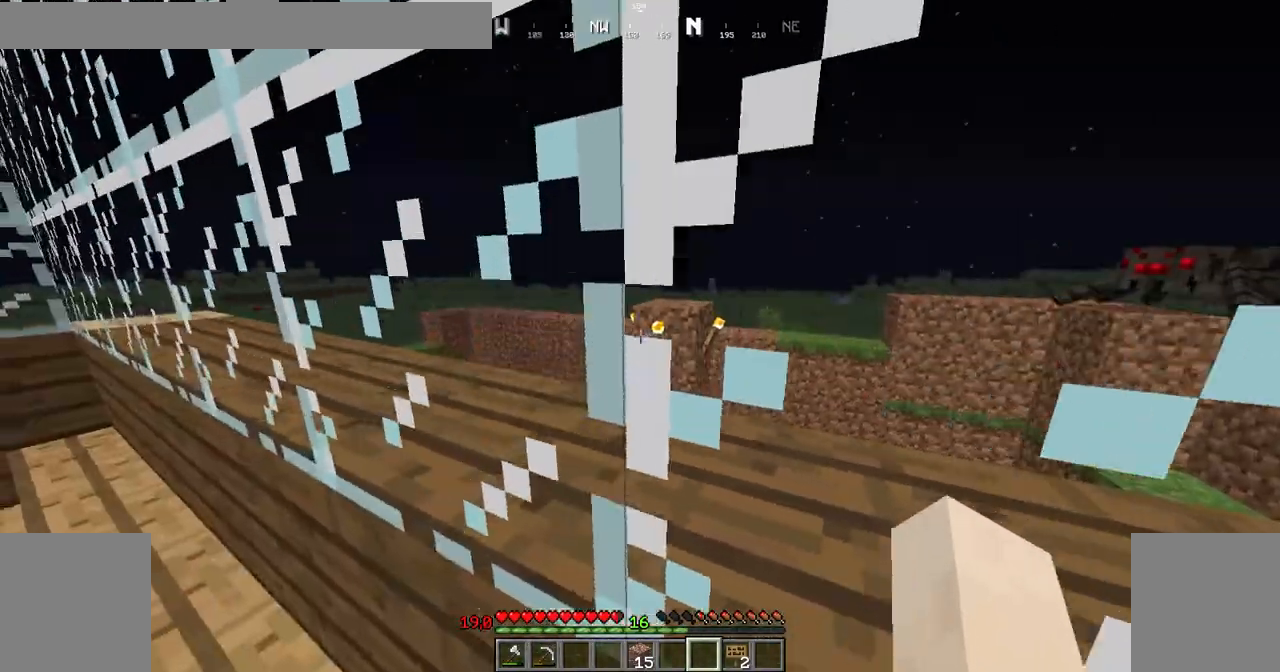
{"keys": ["up"], "mouse": []}
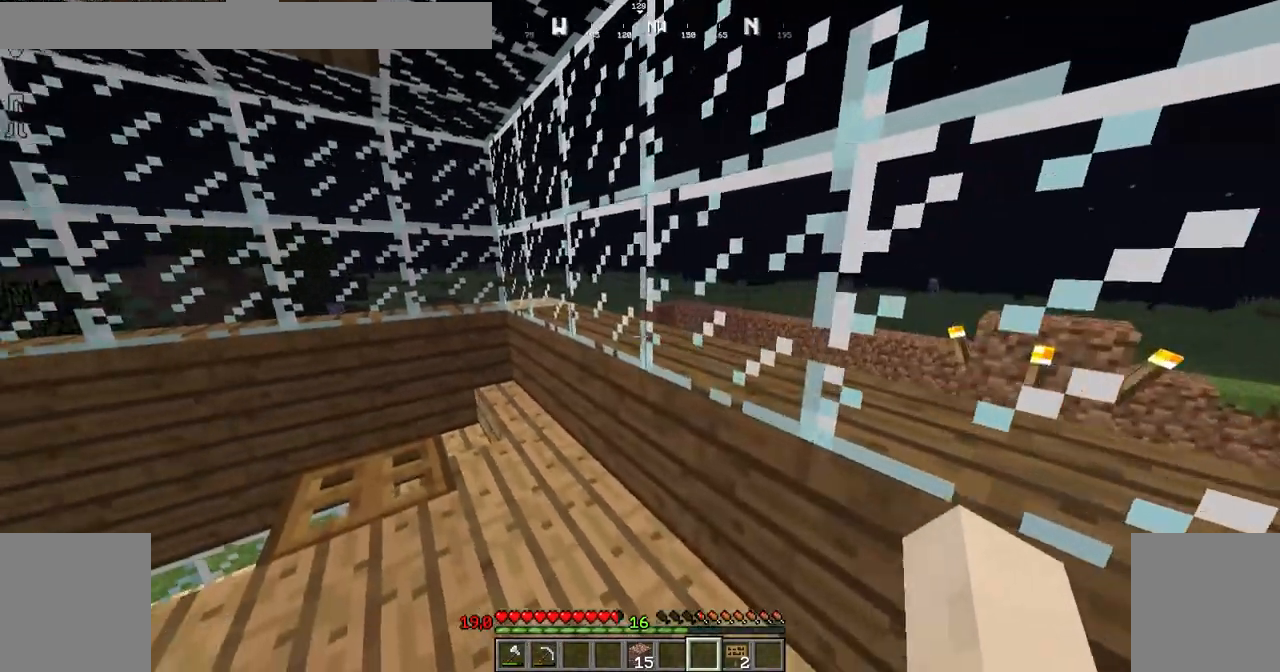
{"keys": ["right", "up"], "mouse": [], "events": [[166, "left", "down"], [316, "left", "up"], [467, "right", "down"]]}
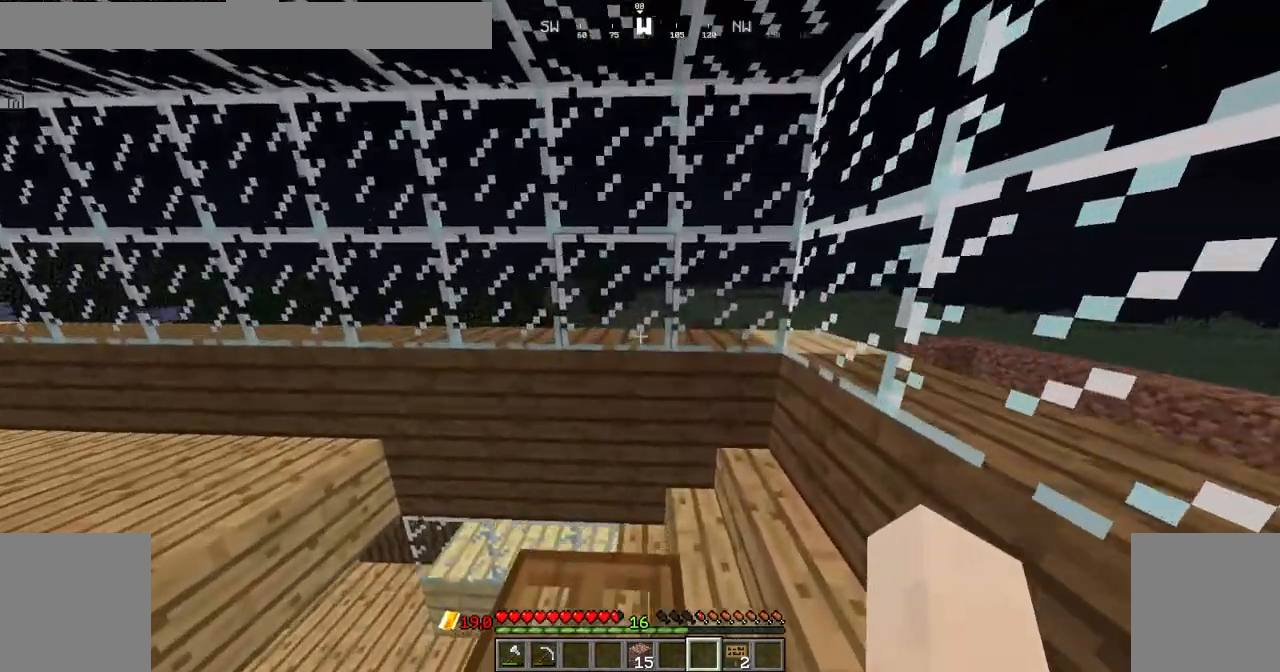
{"keys": [], "mouse": [], "events": [[17, "up", "up"], [67, "up", "down"], [117, "right", "up"], [167, "up", "up"]]}
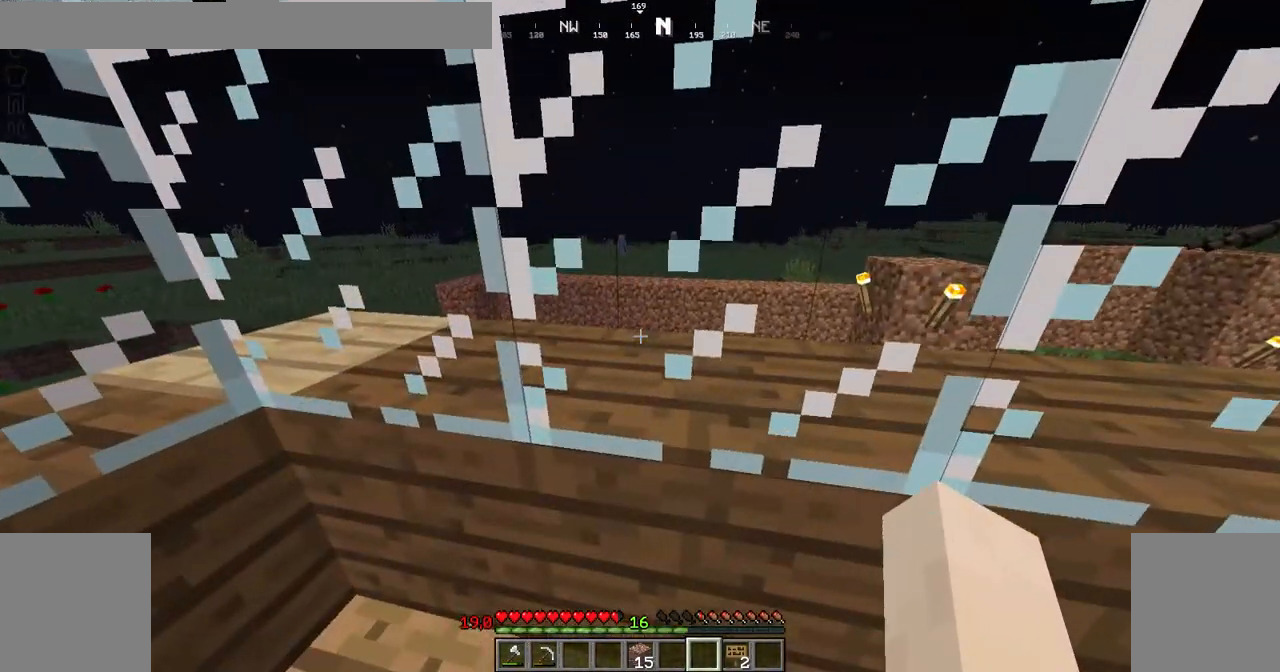
{"keys": [], "mouse": [], "events": []}
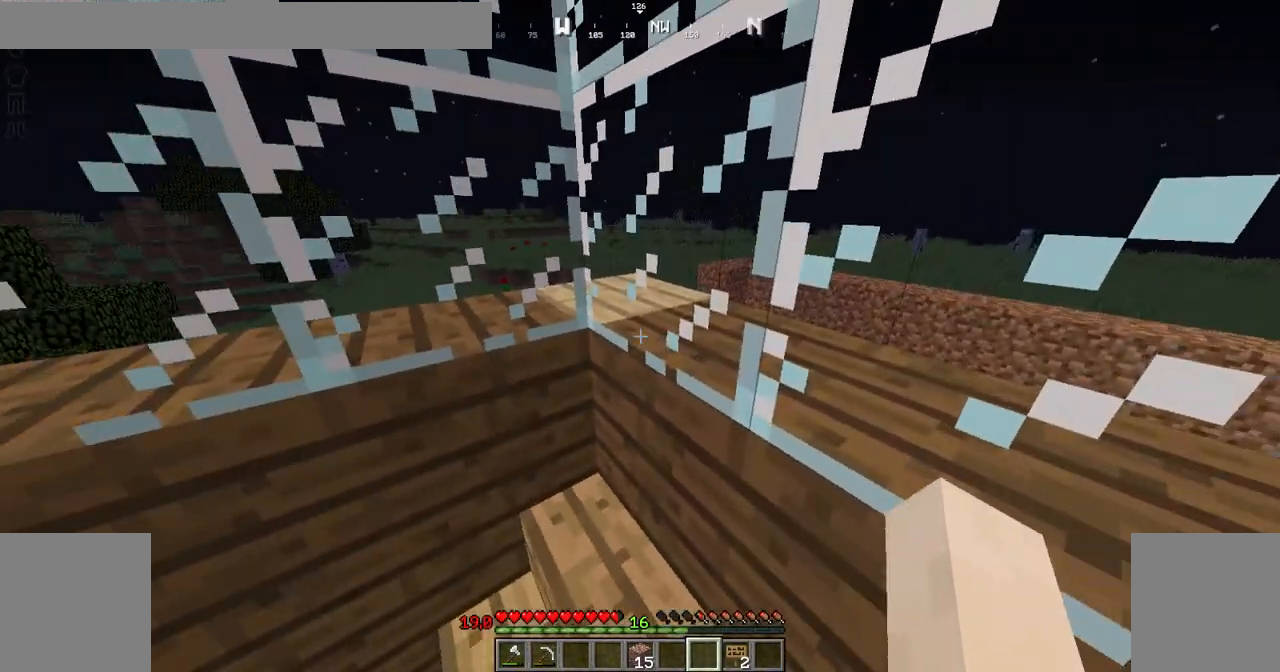
{"keys": [], "mouse": [], "events": [[67, "right", "down"], [67, "up", "down"], [217, "right", "up"], [500, "up", "up"]]}
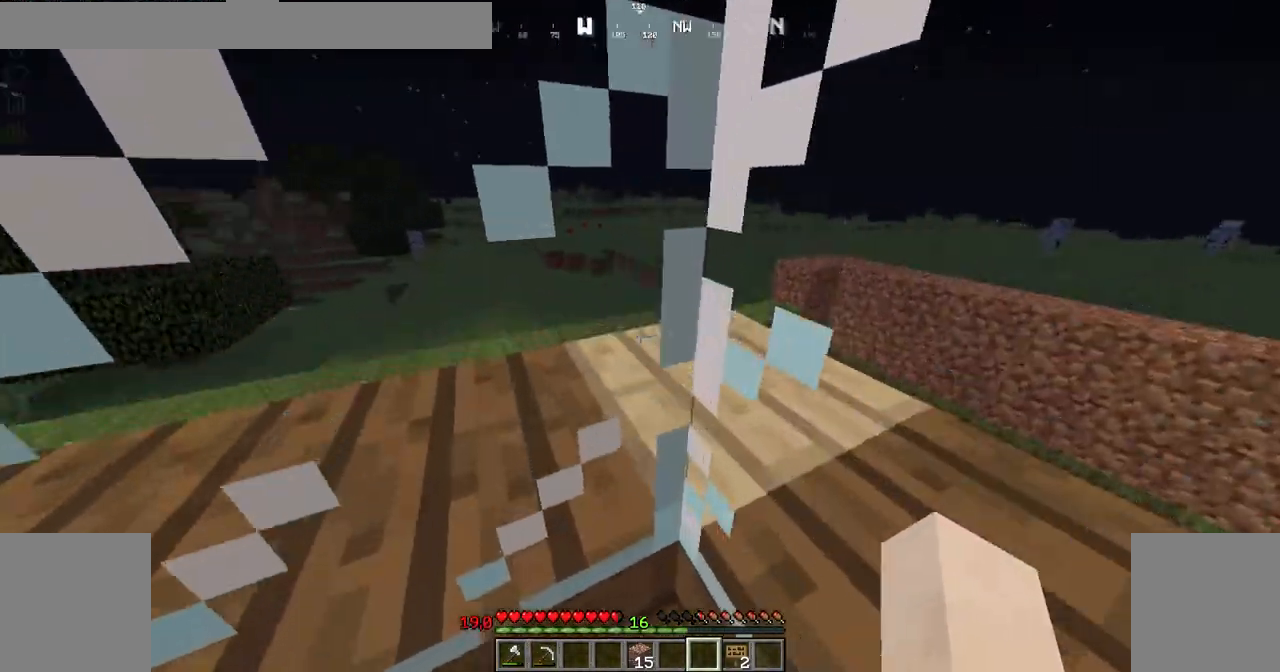
{"keys": ["space", "up"], "mouse": [], "events": [[351, "up", "down"], [401, "space", "down"]]}
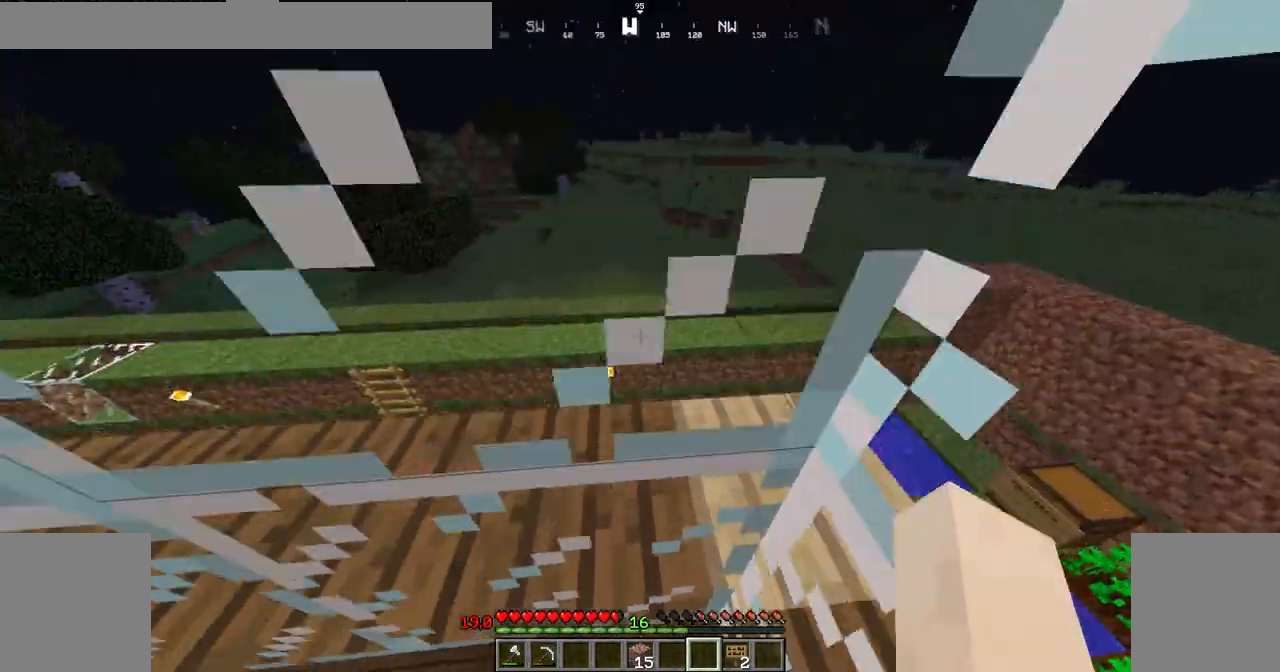
{"keys": ["space", "up"], "mouse": [], "events": [[150, "space", "up"], [501, "space", "down"]]}
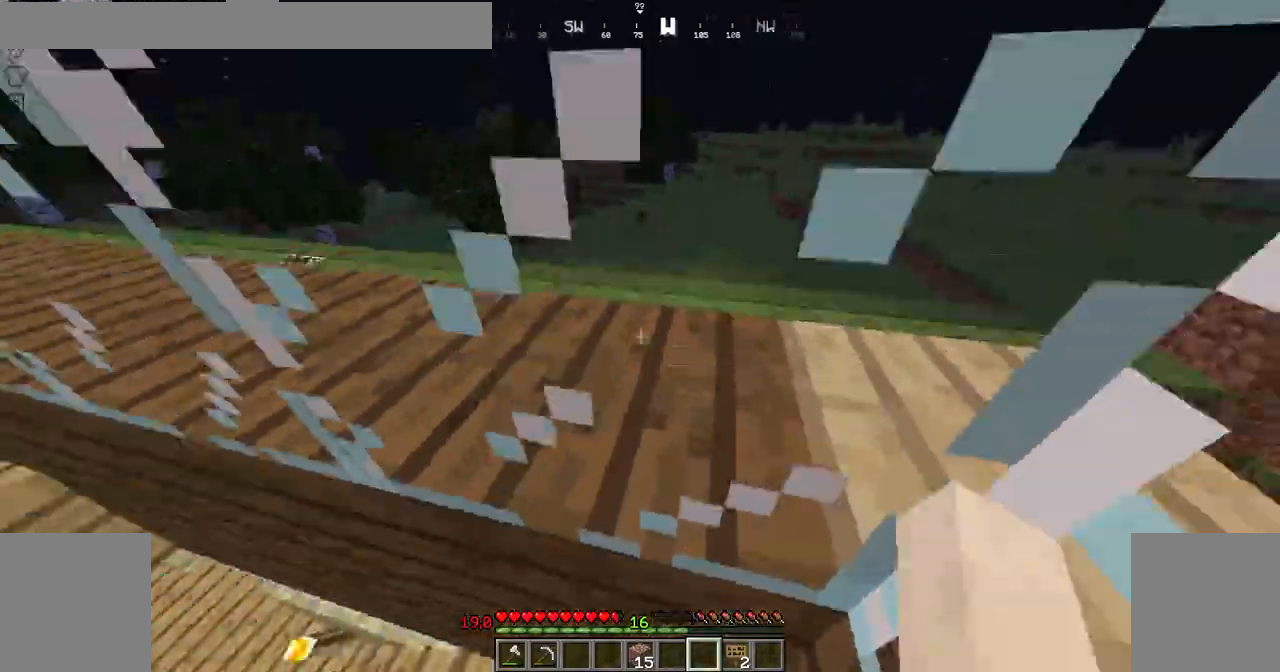
{"keys": ["right"], "mouse": [], "events": [[200, "space", "up"], [300, "right", "down"], [450, "up", "up"]]}
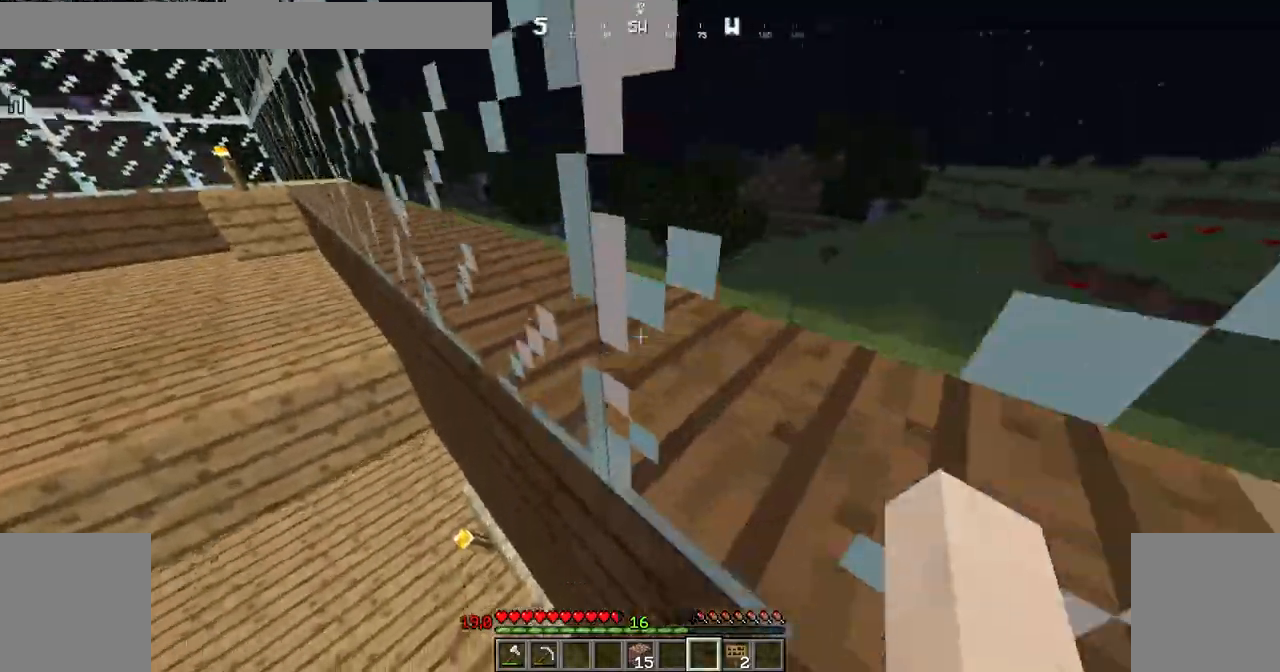
{"keys": ["left"], "mouse": [], "events": [[200, "right", "up"], [450, "left", "down"]]}
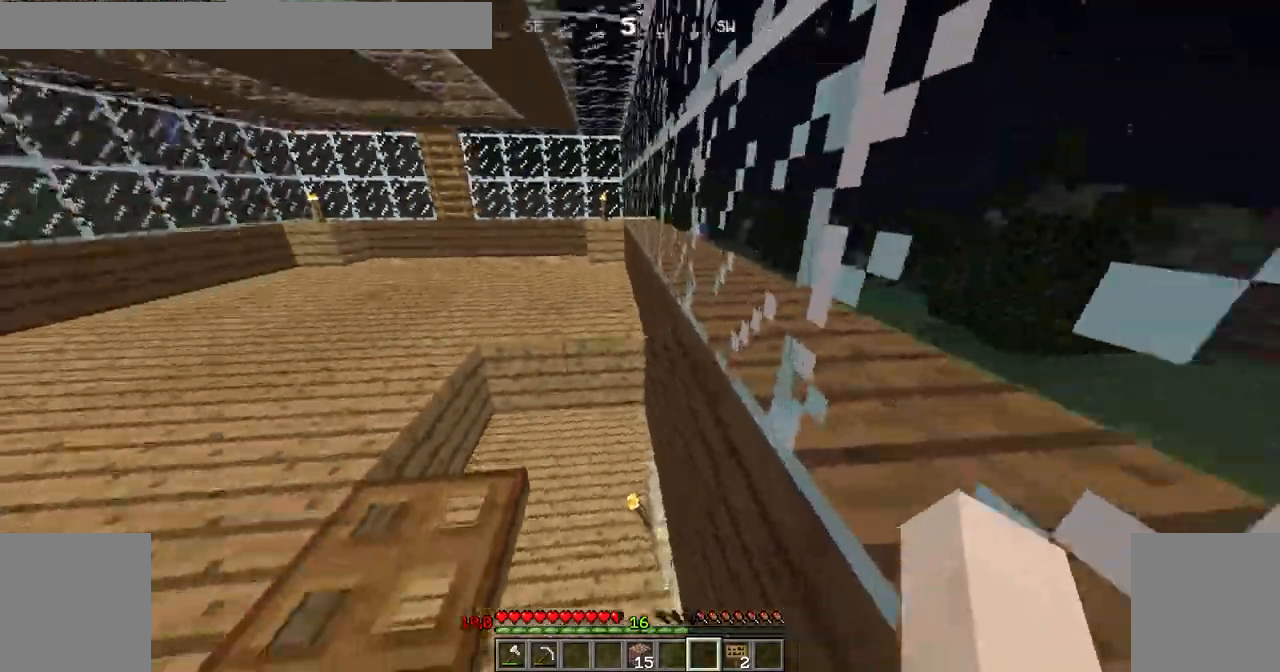
{"keys": ["left", "space", "up"], "mouse": [], "events": [[101, "up", "down"], [401, "space", "down"]]}
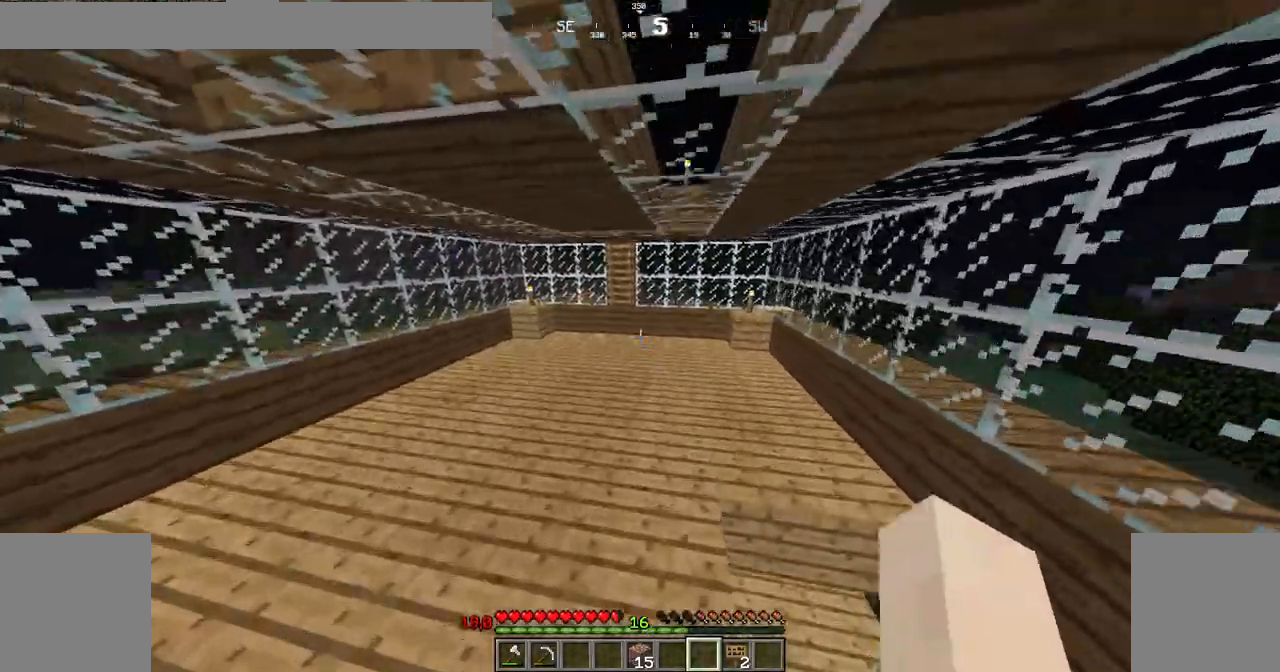
{"keys": ["up"], "mouse": [], "events": [[67, "left", "up"], [100, "space", "up"]]}
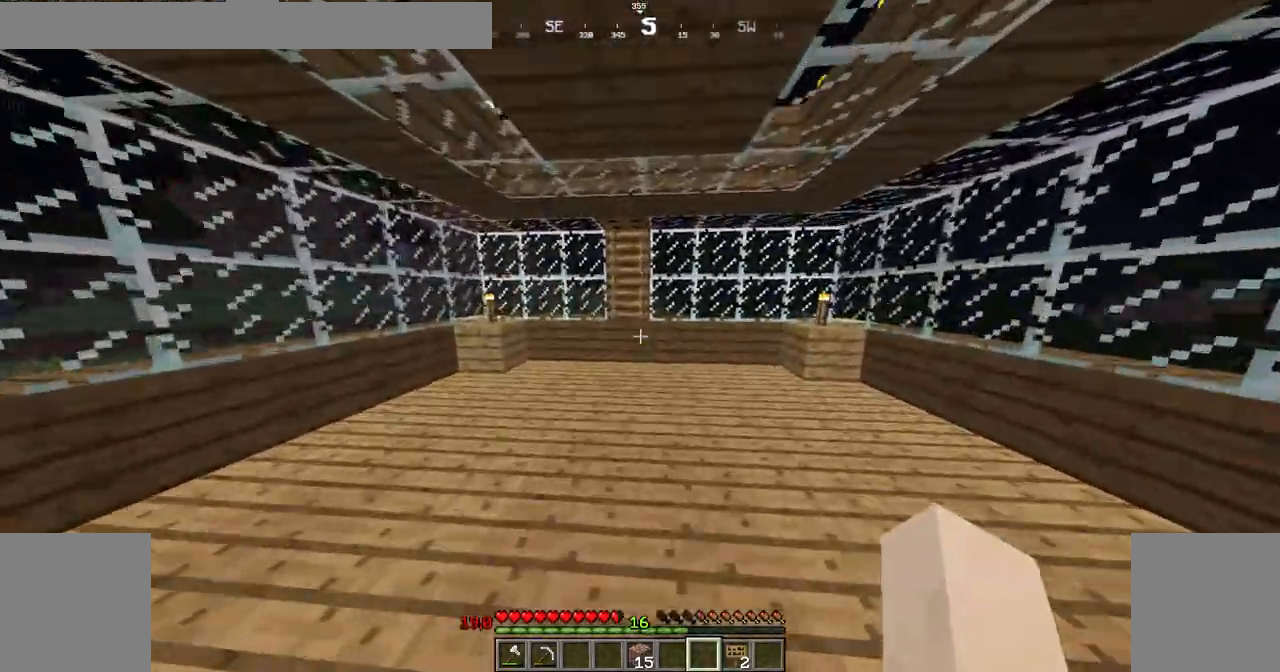
{"keys": ["up"], "mouse": [], "events": []}
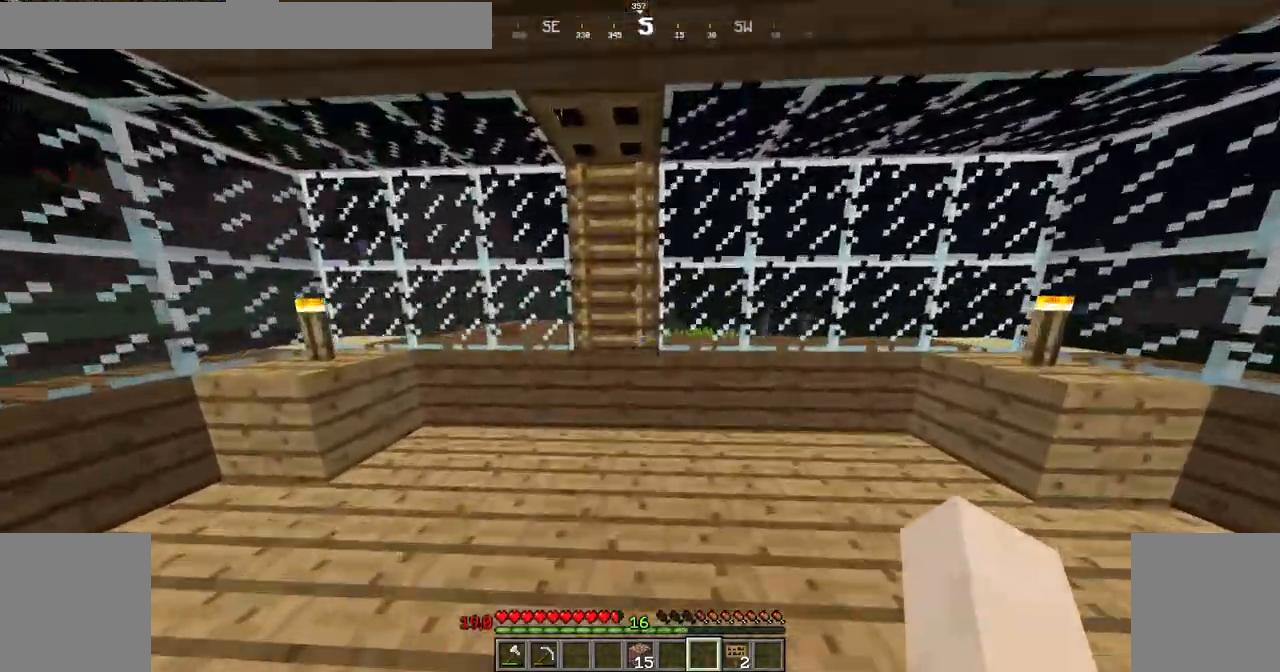
{"keys": ["right", "up"], "mouse": [], "events": [[267, "right", "down"]]}
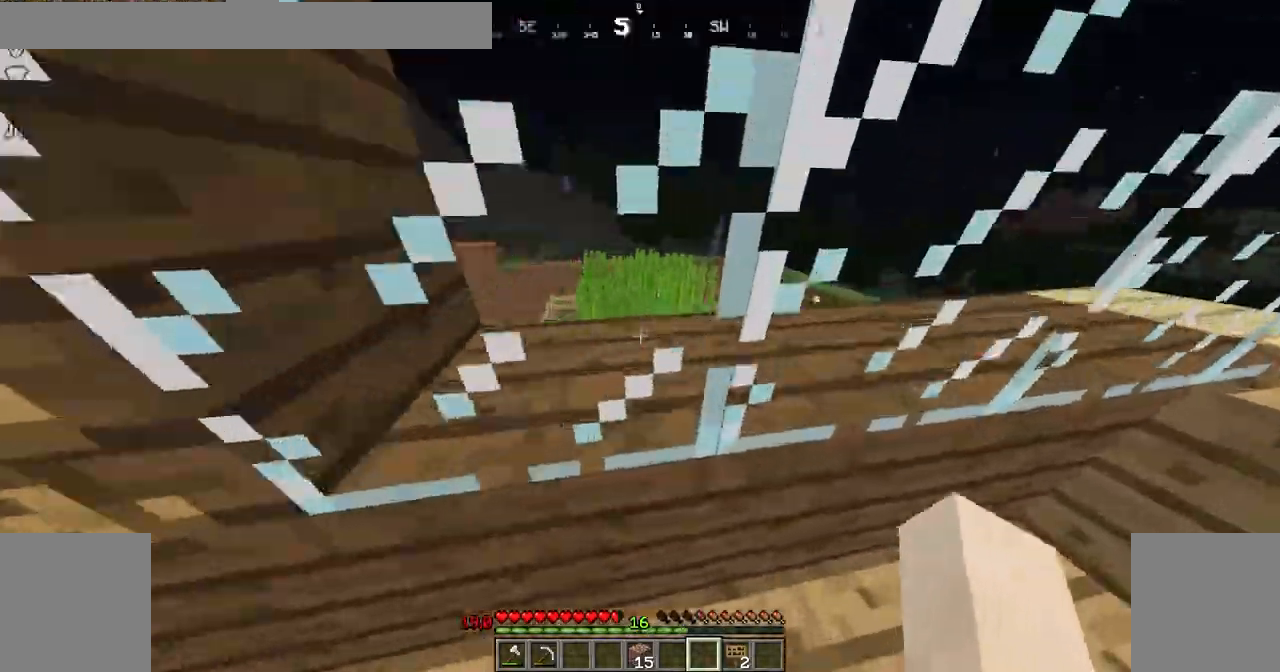
{"keys": ["space", "up"], "mouse": [], "events": [[16, "right", "up"], [217, "up", "up"], [467, "space", "down"], [467, "up", "down"]]}
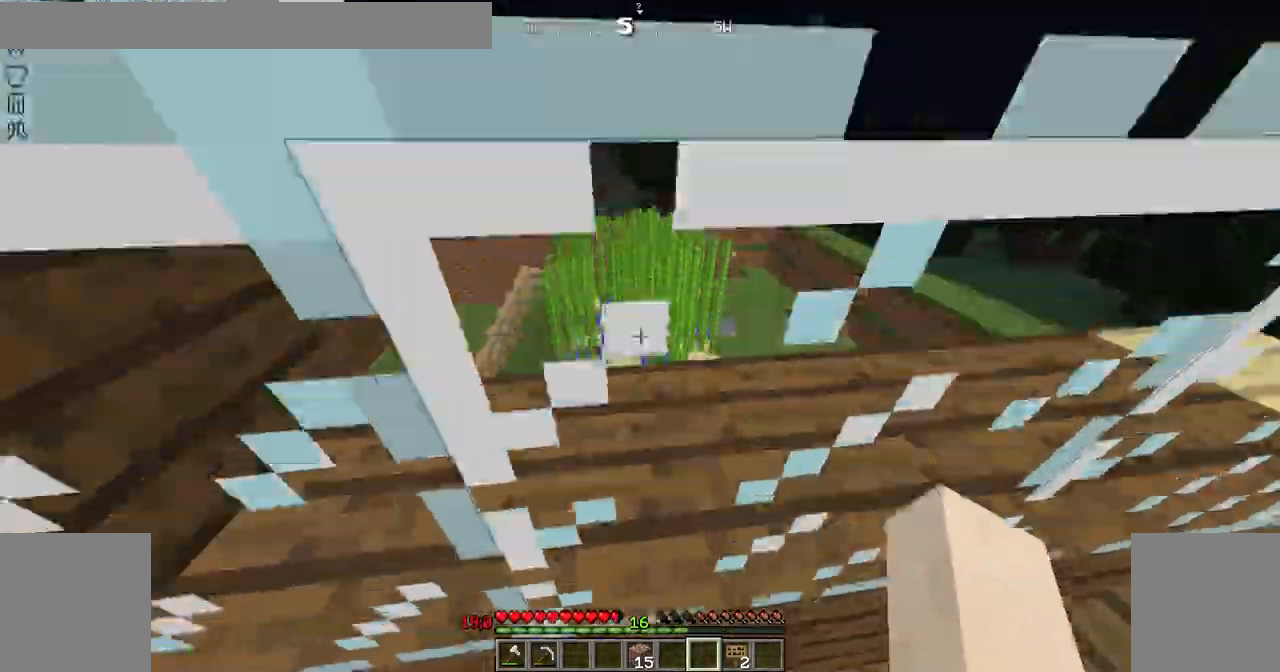
{"keys": ["right", "up"], "mouse": [], "events": [[67, "right", "down"], [150, "space", "up"]]}
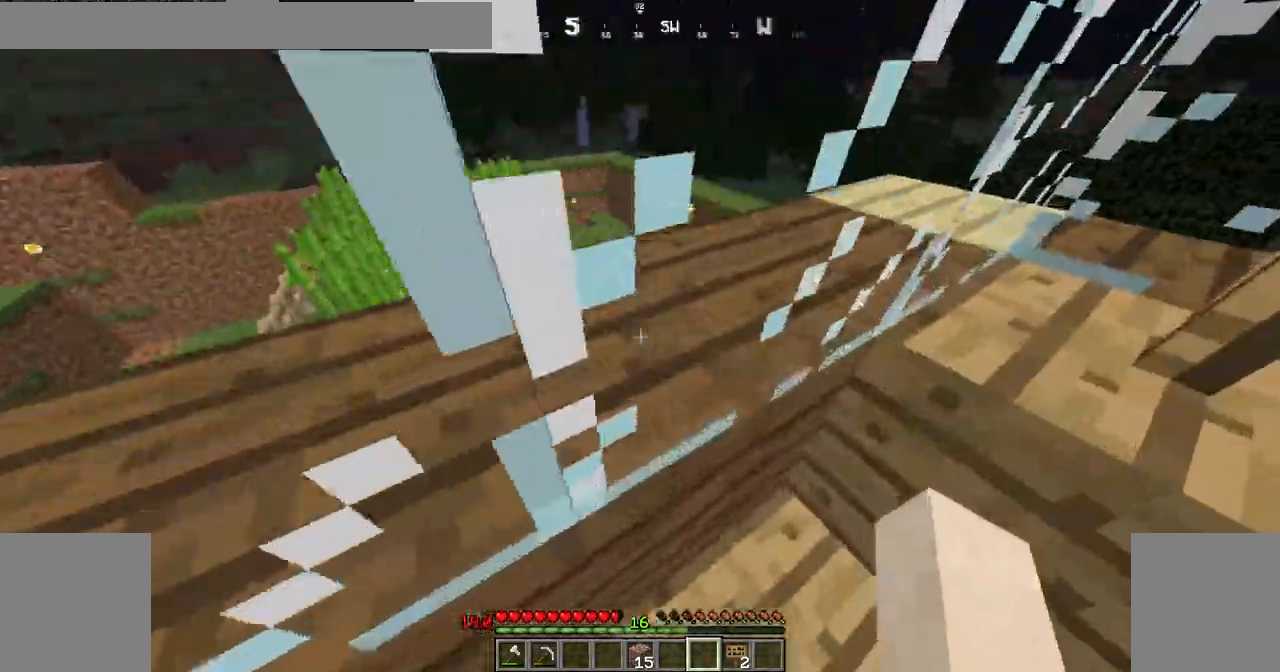
{"keys": ["up"], "mouse": [], "events": [[67, "space", "down"], [267, "space", "up"], [417, "right", "up"]]}
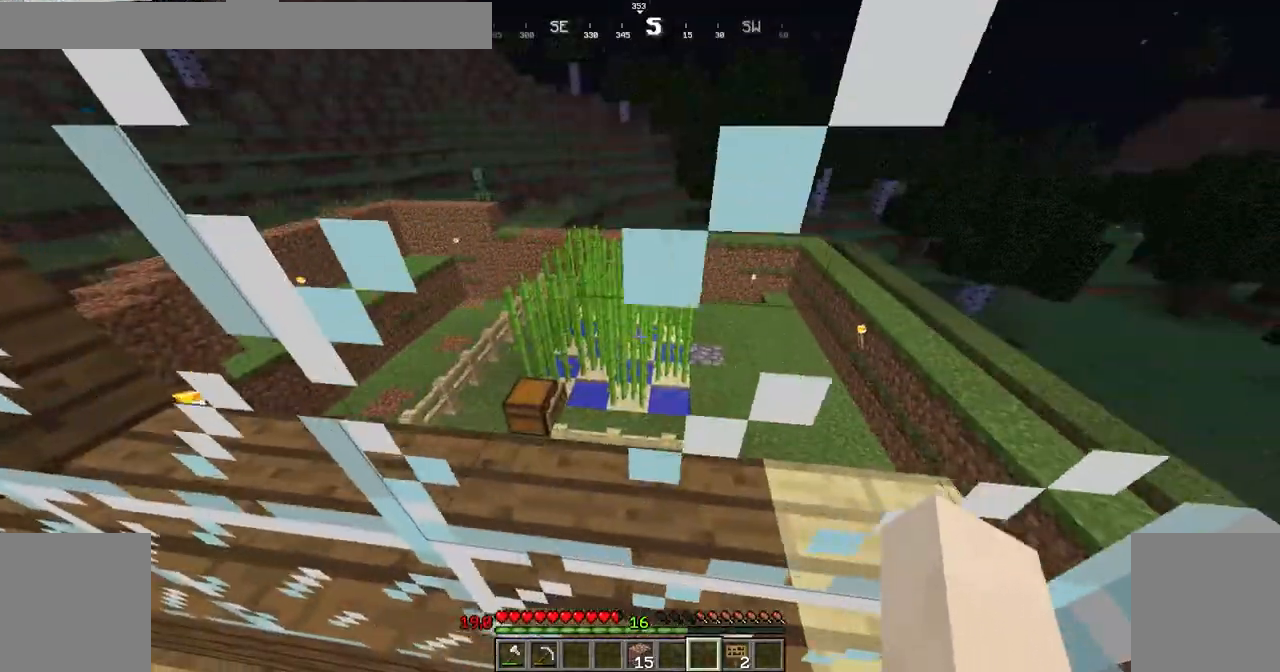
{"keys": [], "mouse": [], "events": [[67, "up", "up"]]}
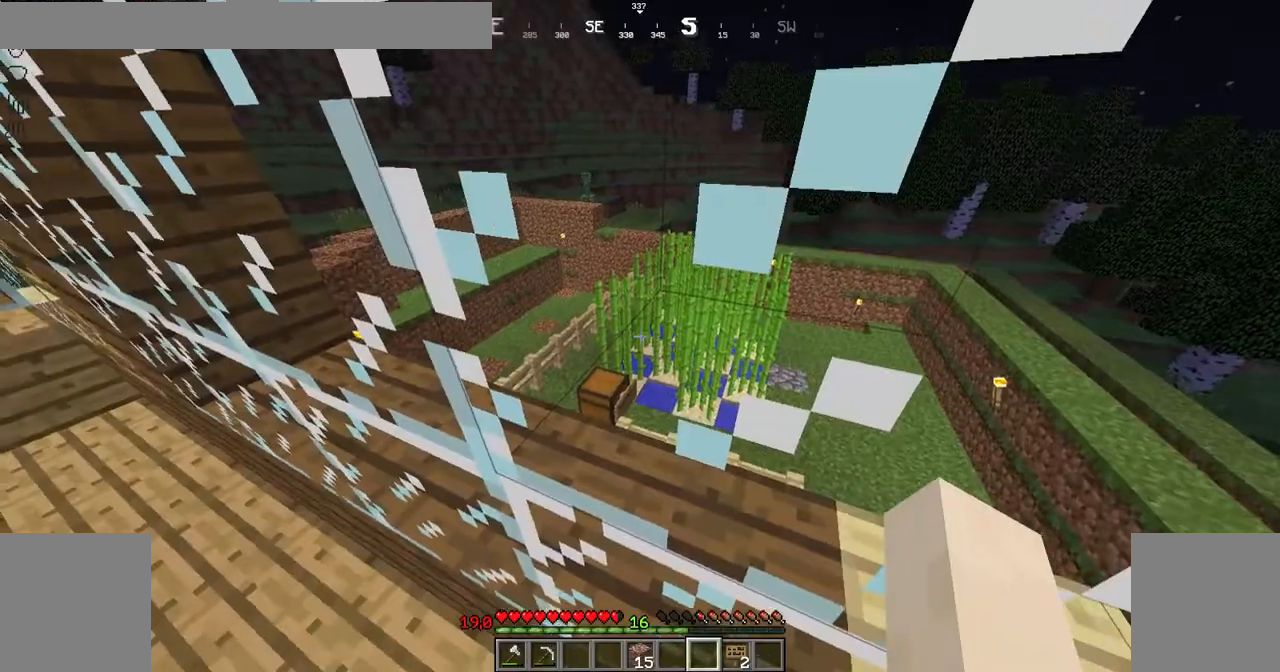
{"keys": [], "mouse": [], "events": []}